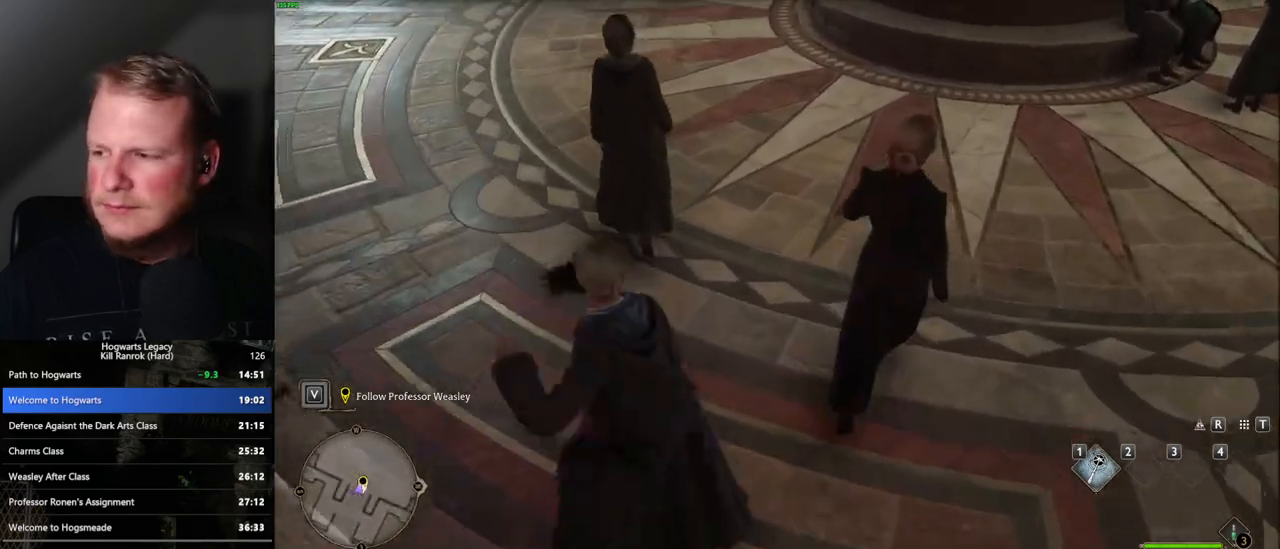
Gameplay with keyboard and mouse; each line is a JSON object with the keys and mouse buttons held at the frame after it. "events" lists presses ("down") and releases ("up") of ".", "/", "0", "1", "2", "3", "4", "5", "6", "7", "8", "9", "a", "alt_l", "alt_r", "b", "backslash", "backspace", "c", "caps_lock", "comma", "ctrl_l", "ctrl_r", "d", "e", "equals", "escape", "f", "f1", "f10", "f11", "f12", "f2", "f3", "f4", "f5", "f6", "f7", "f8", "f9", "g", "h", "i", "j", "k", "l", "lbracket", "m", "minus", "n", "o", "p", "q", "quote", "r", "rbracket", "return", "s", "semicolon", "shift_l", "shift_r", "space", "super", "t", "tab", "tilde", "u", "v", "w", "x", "y", "z", "mouse_left", "mouse_wheel", "mouse_right", "mouse_mb4" and "mouse_mb5" between this image and that frame as [ms after this image, input, new state], when the widget could be followed in between. "mouse_left", "mouse_wheel", "mouse_right", "mouse_mb4", "mouse_mb5" = the "left", "wheel", "right", "mb4", "mb5" buttons of the "mouse" list. No other keys are recorded. "wheel" means that the mouse wheel is clicked or scrolled. Mouse movement is not recorded.
{"keys": ["d", "w"], "mouse": [], "events": [[50, "mouse_mb5", "up"]]}
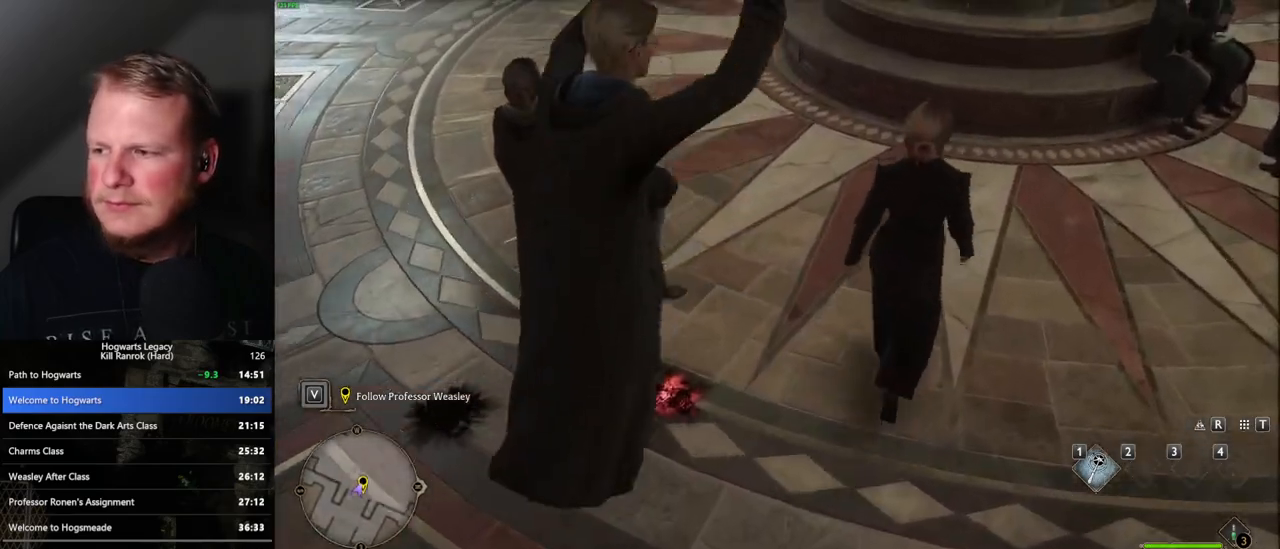
{"keys": ["d", "w"], "mouse": [], "events": [[417, "mouse_left", "down"], [500, "mouse_left", "up"]]}
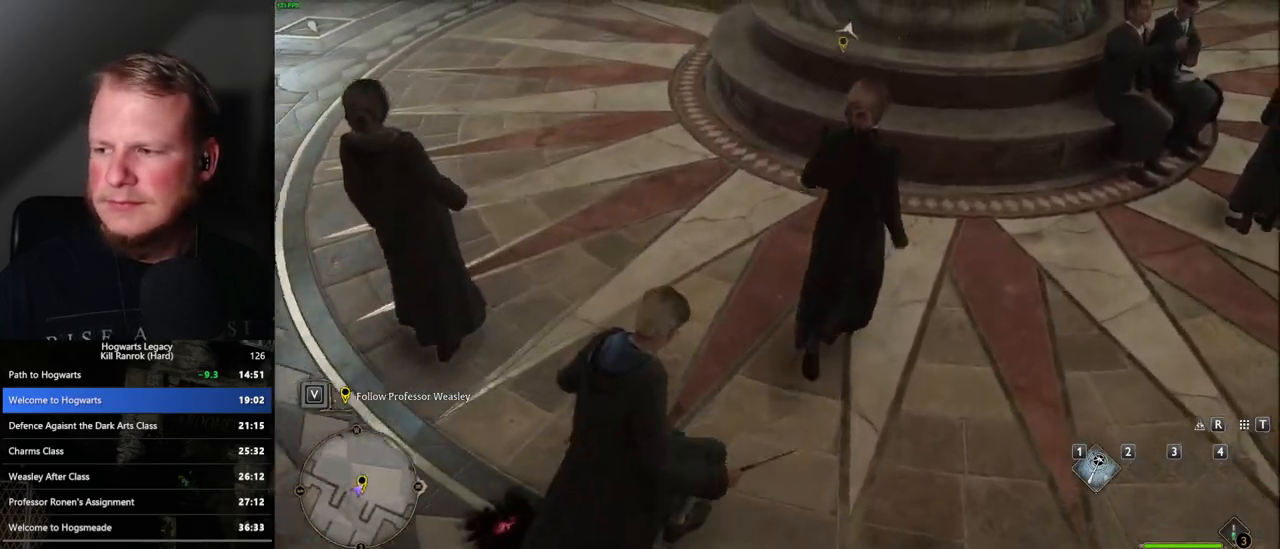
{"keys": ["d", "w"], "mouse": [], "events": [[100, "mouse_mb5", "down"], [217, "mouse_mb5", "up"]]}
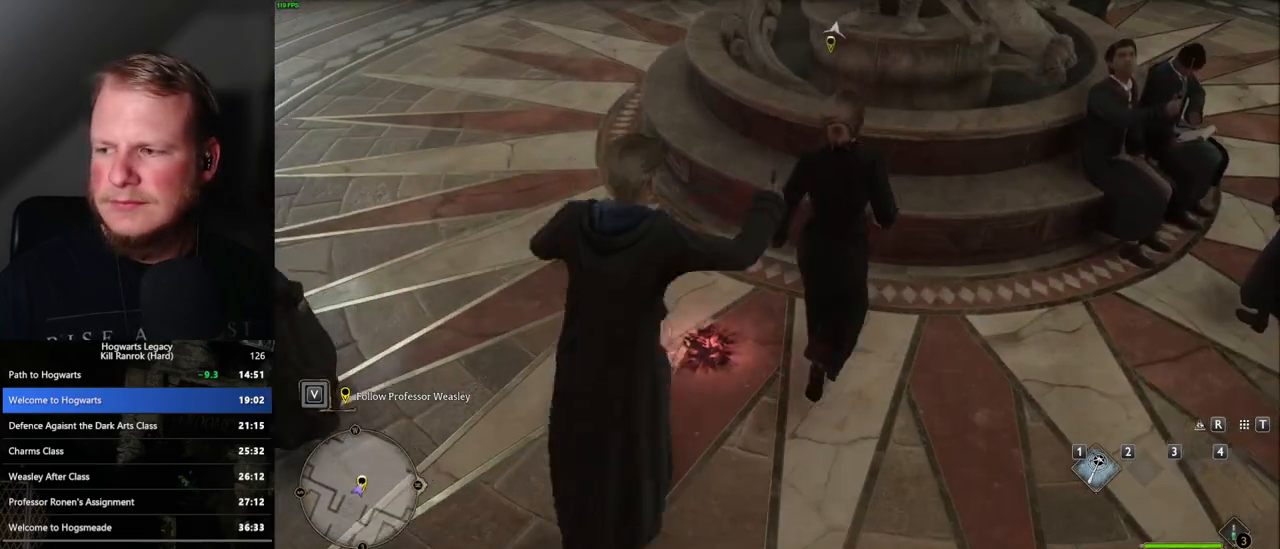
{"keys": ["w"], "mouse": [], "events": [[50, "d", "up"]]}
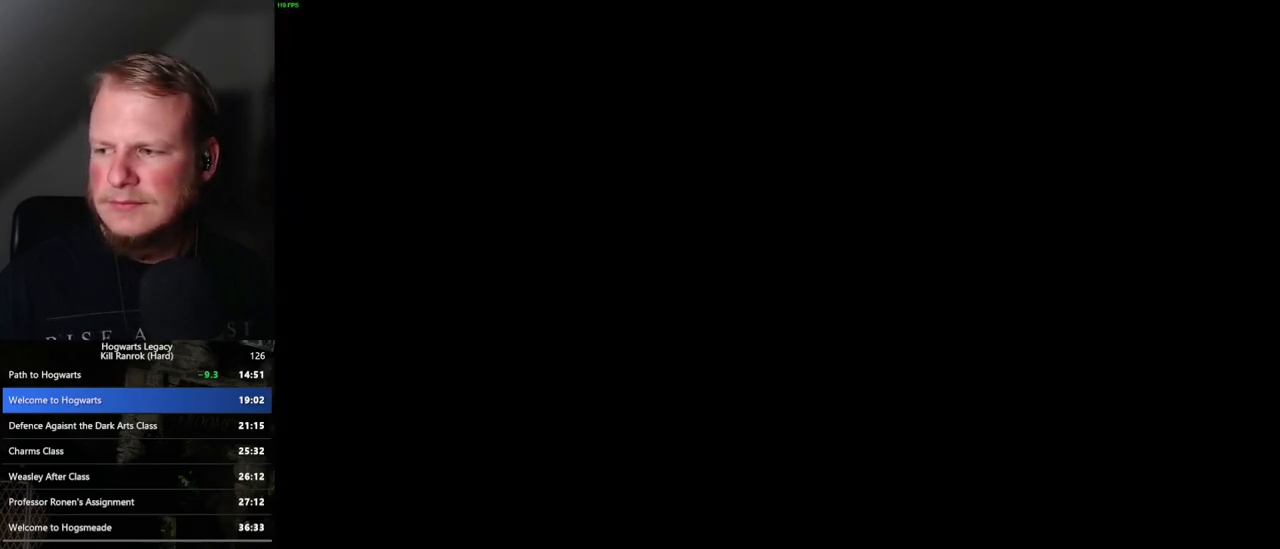
{"keys": ["q", "space"], "mouse": [], "events": [[83, "w", "up"], [150, "mouse_wheel", "down"], [317, "q", "down"], [317, "space", "down"], [350, "mouse_wheel", "up"], [367, "q", "up"], [367, "space", "up"], [467, "q", "down"], [483, "space", "down"]]}
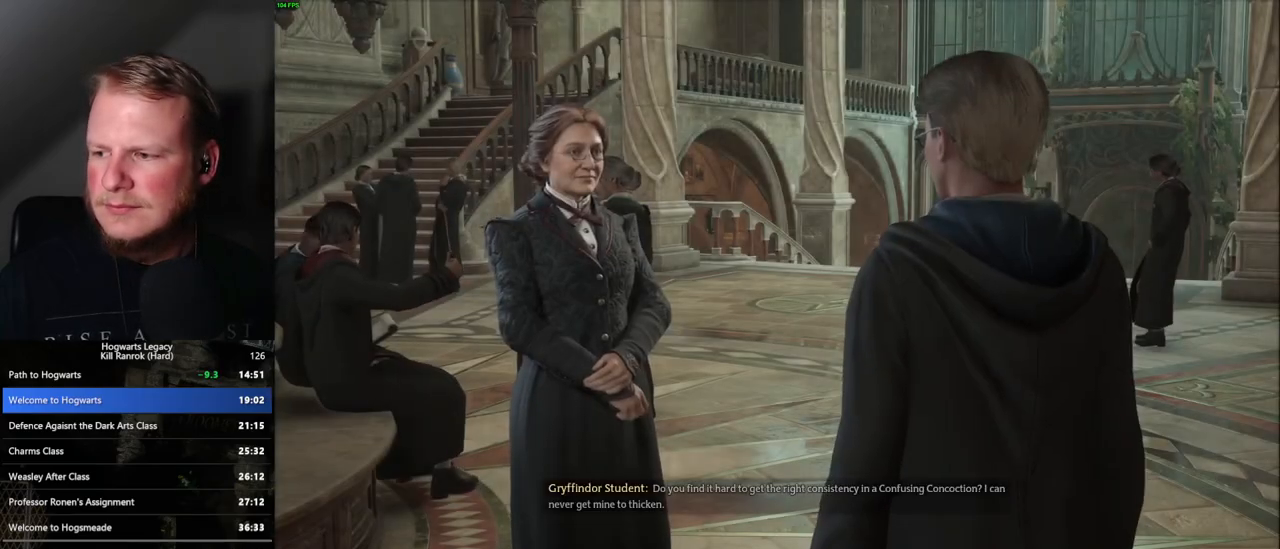
{"keys": [], "mouse": [], "events": [[33, "q", "up"], [33, "space", "up"], [117, "q", "down"], [133, "space", "down"], [150, "mouse_wheel", "down"], [183, "mouse_wheel", "up"], [183, "space", "up"], [200, "mouse_wheel", "down"], [200, "q", "up"], [250, "mouse_wheel", "up"], [267, "q", "down"], [283, "space", "down"], [333, "q", "up"], [333, "space", "up"], [433, "q", "down"], [450, "space", "down"], [483, "space", "up"], [500, "q", "up"]]}
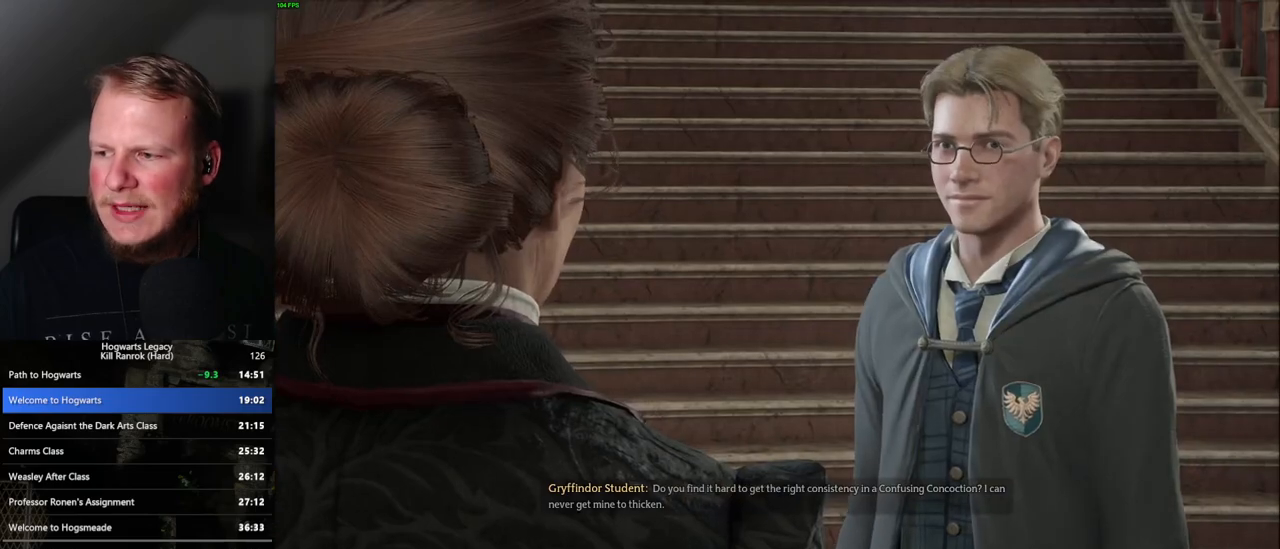
{"keys": [], "mouse": ["wheel"], "events": [[33, "mouse_wheel", "down"], [83, "q", "down"], [100, "mouse_wheel", "up"], [100, "space", "down"], [117, "mouse_wheel", "down"], [133, "mouse_wheel", "up"], [133, "space", "up"], [150, "mouse_wheel", "down"], [150, "q", "up"], [167, "mouse_wheel", "up"], [183, "mouse_wheel", "down"], [233, "mouse_wheel", "up"], [233, "q", "down"], [250, "space", "down"], [300, "q", "up"], [300, "space", "up"], [383, "q", "down"], [400, "space", "down"], [450, "mouse_wheel", "down"], [450, "q", "up"], [450, "space", "up"]]}
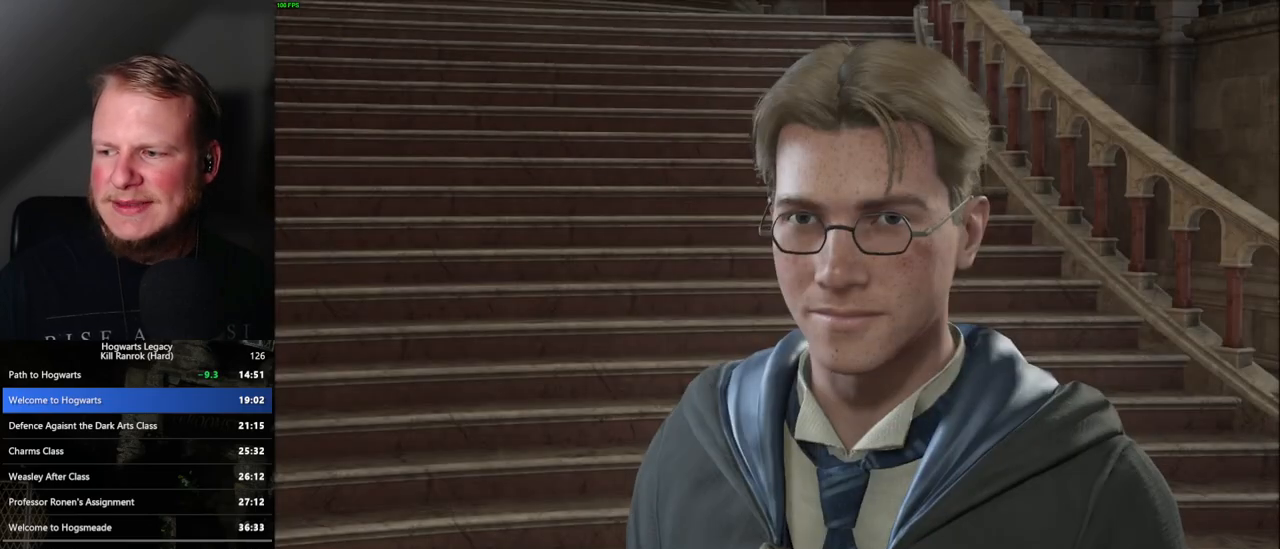
{"keys": ["q"], "mouse": [], "events": [[33, "mouse_wheel", "up"], [33, "q", "down"], [50, "mouse_wheel", "down"], [50, "space", "down"], [67, "mouse_wheel", "up"], [100, "q", "up"], [100, "space", "up"], [183, "q", "down"], [200, "space", "down"], [267, "q", "up"], [267, "space", "up"], [350, "q", "down"], [367, "space", "down"], [383, "mouse_wheel", "down"], [417, "q", "up"], [417, "space", "up"], [467, "mouse_wheel", "up"], [483, "mouse_wheel", "down"], [500, "mouse_wheel", "up"], [500, "q", "down"]]}
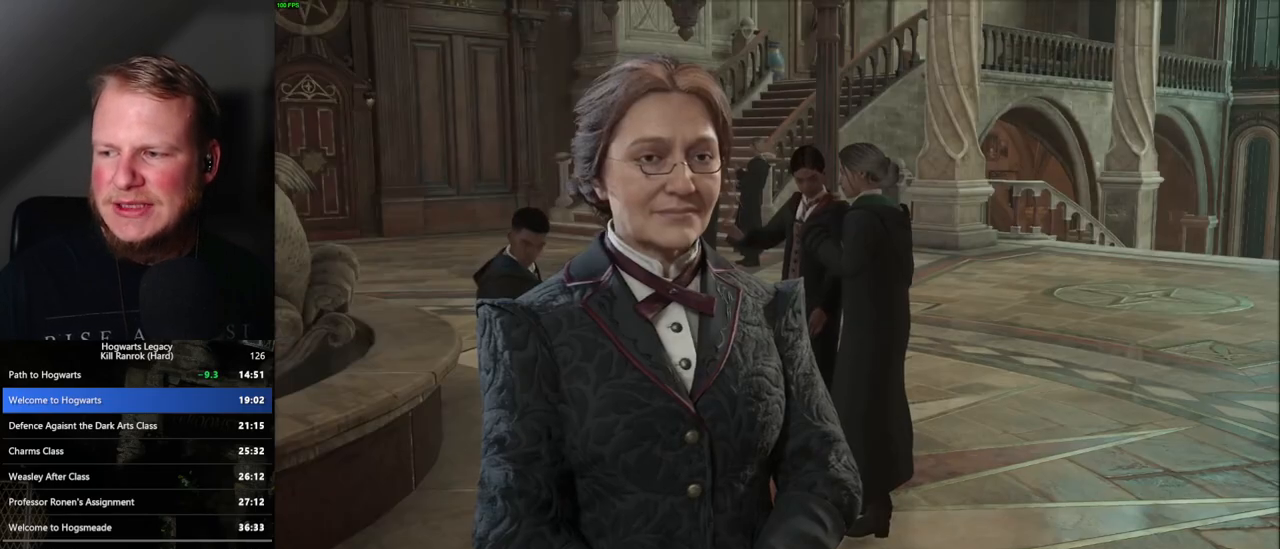
{"keys": ["q", "space"], "mouse": [], "events": [[17, "space", "down"], [67, "q", "up"], [67, "space", "up"], [150, "q", "down"], [167, "space", "down"], [200, "q", "up"], [200, "space", "up"], [233, "mouse_wheel", "down"], [300, "q", "down"], [317, "mouse_wheel", "up"], [317, "space", "down"], [350, "mouse_wheel", "down"], [367, "mouse_wheel", "up"], [367, "q", "up"], [367, "space", "up"], [467, "q", "down"], [467, "space", "down"]]}
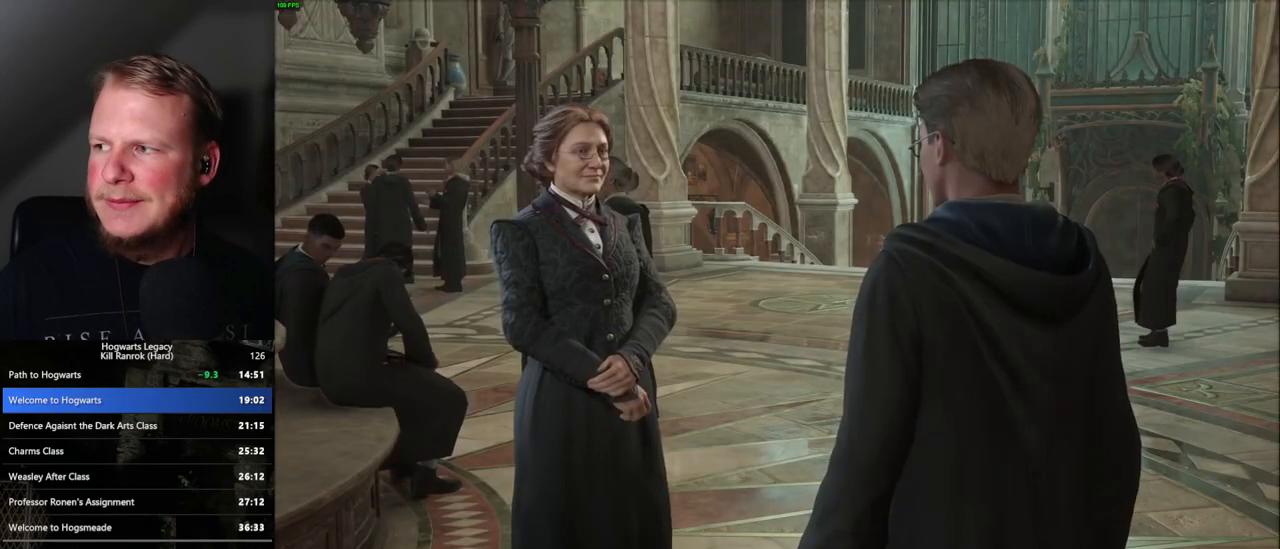
{"keys": ["q"], "mouse": [], "events": [[17, "q", "up"], [33, "space", "up"], [117, "q", "down"], [133, "space", "down"], [167, "q", "up"], [183, "space", "up"], [217, "mouse_wheel", "down"], [267, "mouse_wheel", "up"], [267, "q", "down"], [267, "space", "down"], [317, "q", "up"], [350, "space", "up"], [417, "q", "down"], [433, "space", "down"], [483, "space", "up"]]}
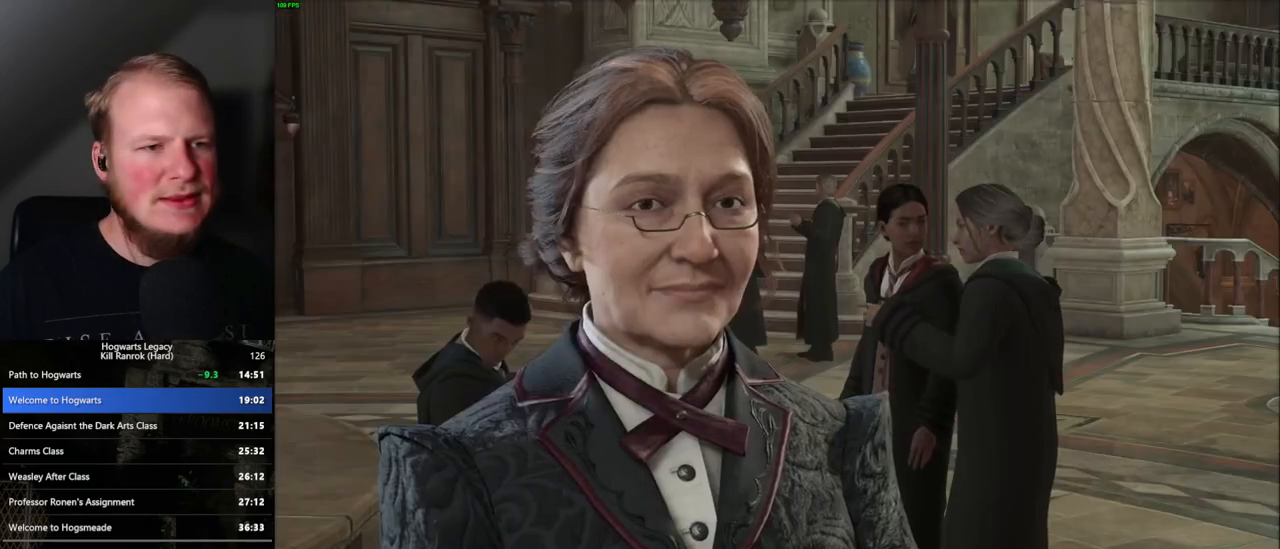
{"keys": [], "mouse": ["wheel"], "events": [[17, "mouse_wheel", "down"], [17, "q", "up"], [50, "mouse_wheel", "up"], [50, "q", "down"], [83, "mouse_wheel", "down"], [100, "mouse_wheel", "up"], [117, "space", "down"], [133, "space", "up"], [150, "q", "up"], [233, "q", "down"], [250, "space", "down"], [300, "q", "up"], [300, "space", "up"], [350, "mouse_wheel", "down"], [400, "mouse_wheel", "up"], [417, "space", "down"], [450, "mouse_wheel", "down"], [467, "mouse_wheel", "up"], [467, "space", "up"], [483, "mouse_wheel", "down"]]}
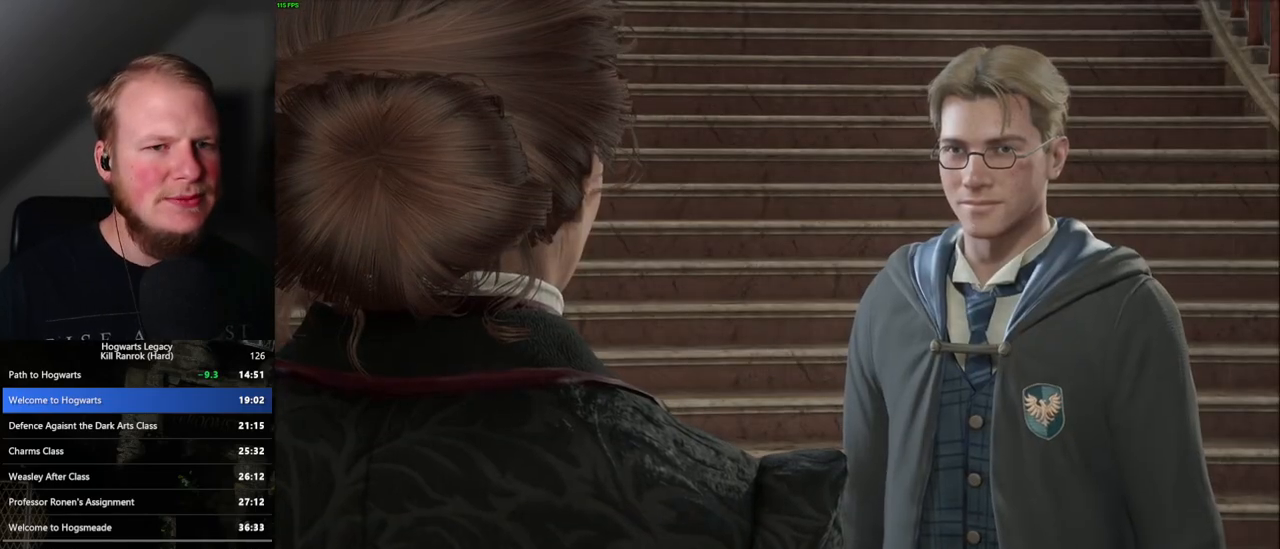
{"keys": [], "mouse": [], "events": [[33, "mouse_wheel", "up"], [67, "space", "down"], [83, "q", "down"], [117, "q", "up"], [133, "space", "up"], [217, "q", "down"], [233, "mouse_wheel", "down"], [233, "space", "down"], [250, "mouse_wheel", "up"], [267, "mouse_wheel", "down"], [267, "space", "up"], [283, "q", "up"], [300, "mouse_wheel", "up"], [367, "q", "down"], [383, "space", "down"], [433, "q", "up"], [433, "space", "up"]]}
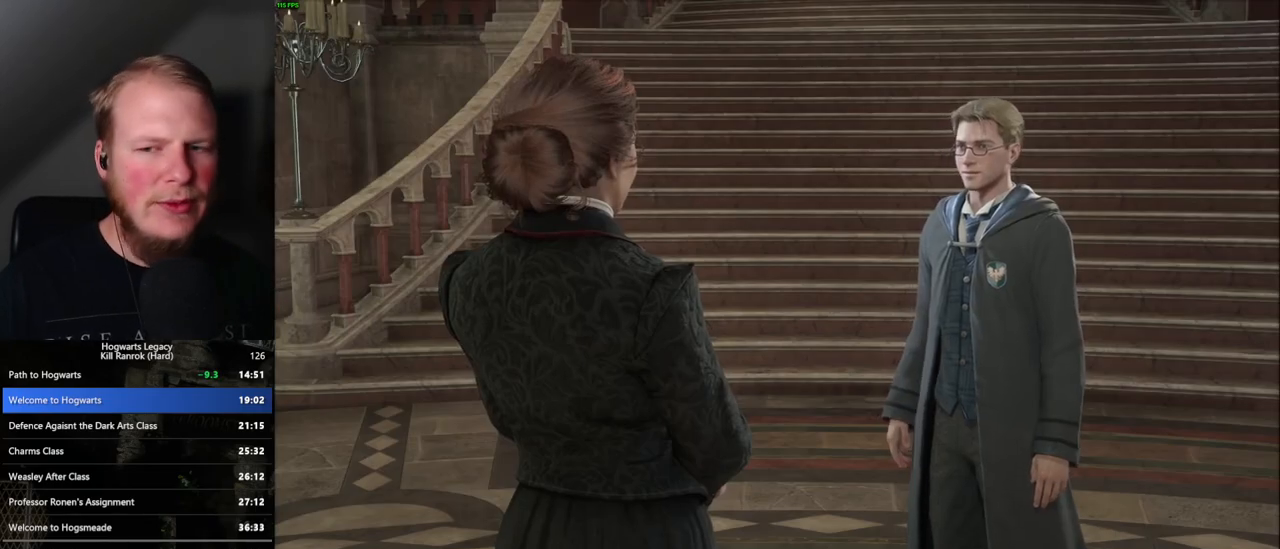
{"keys": ["q"], "mouse": [], "events": [[17, "q", "down"], [50, "space", "down"], [67, "space", "up"], [83, "q", "up"], [117, "mouse_wheel", "down"], [150, "mouse_wheel", "up"], [183, "q", "down"], [200, "space", "down"], [233, "space", "up"], [250, "q", "up"], [350, "q", "down"], [350, "space", "down"], [383, "space", "up"], [400, "q", "up"], [483, "q", "down"]]}
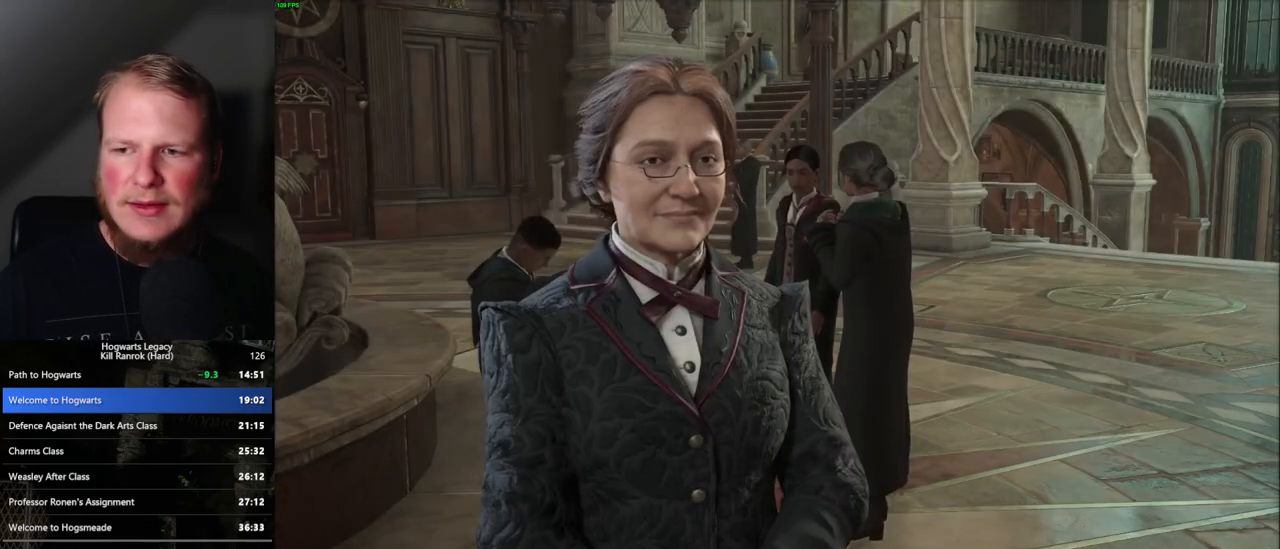
{"keys": [], "mouse": ["wheel"], "events": [[17, "mouse_wheel", "down"], [67, "mouse_wheel", "up"], [117, "mouse_wheel", "down"], [150, "mouse_wheel", "up"], [150, "space", "down"], [167, "q", "up"], [183, "space", "up"], [383, "mouse_wheel", "down"], [417, "mouse_wheel", "up"], [433, "mouse_wheel", "down"]]}
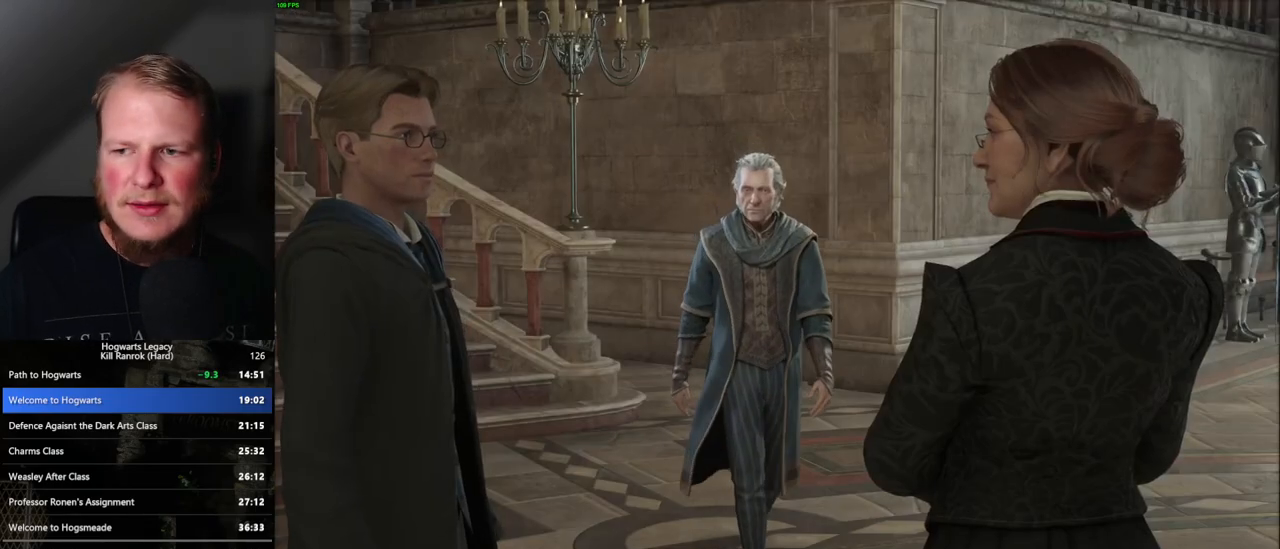
{"keys": [], "mouse": [], "events": [[67, "mouse_wheel", "up"], [117, "q", "down"], [167, "q", "up"], [300, "mouse_wheel", "down"], [317, "mouse_wheel", "up"], [367, "mouse_wheel", "down"], [433, "mouse_wheel", "up"]]}
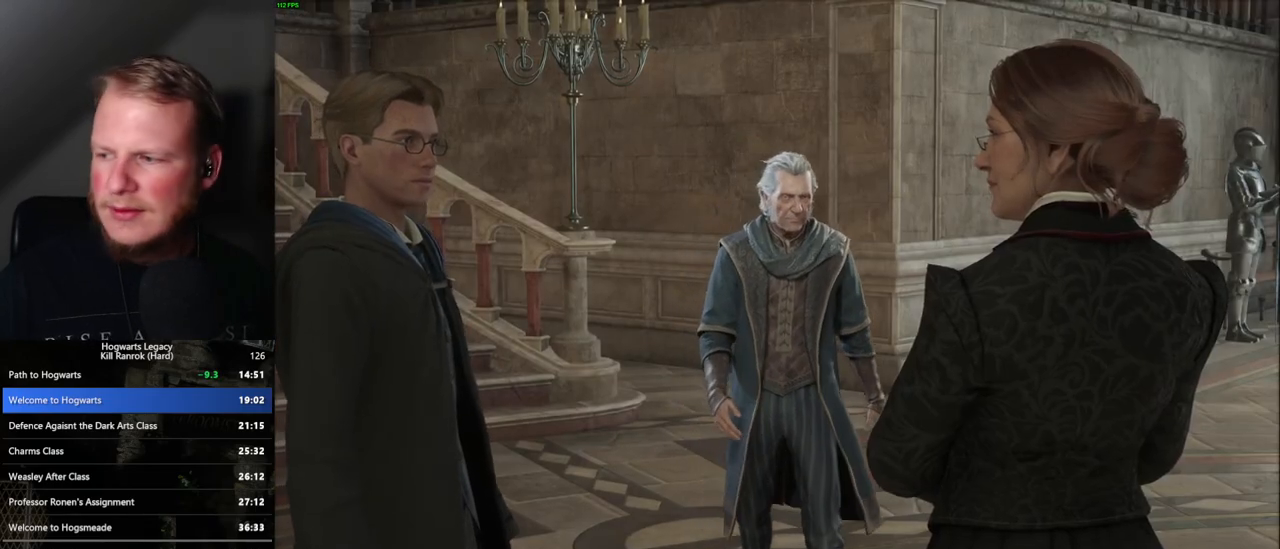
{"keys": [], "mouse": [], "events": [[183, "q", "down"], [200, "mouse_wheel", "down"], [267, "q", "up"], [317, "mouse_wheel", "up"], [367, "q", "down"], [450, "q", "up"]]}
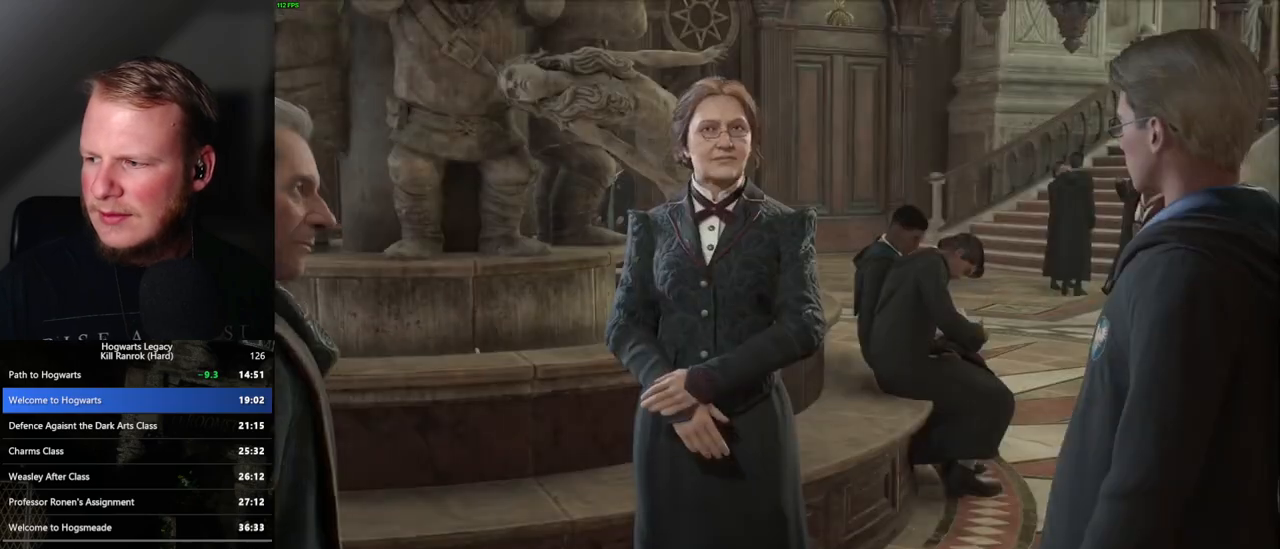
{"keys": [], "mouse": [], "events": [[100, "mouse_wheel", "down"], [133, "mouse_wheel", "up"], [150, "mouse_wheel", "down"], [183, "mouse_wheel", "up"], [217, "mouse_wheel", "down"], [233, "mouse_wheel", "up"], [233, "q", "down"], [250, "mouse_wheel", "down"], [283, "mouse_wheel", "up"], [300, "q", "up"], [400, "q", "down"], [467, "q", "up"]]}
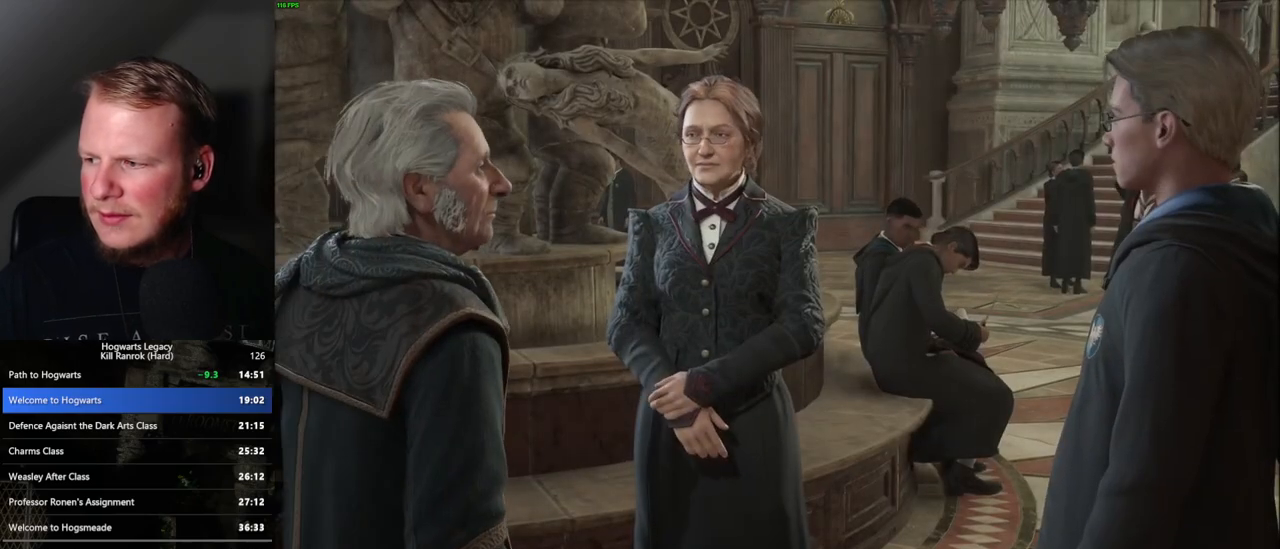
{"keys": [], "mouse": [], "events": [[17, "mouse_wheel", "down"], [50, "mouse_wheel", "up"], [50, "q", "down"], [117, "mouse_wheel", "down"], [117, "q", "up"], [133, "mouse_wheel", "up"], [150, "mouse_wheel", "down"], [200, "mouse_wheel", "up"], [217, "q", "down"], [267, "q", "up"], [367, "q", "down"], [417, "q", "up"], [433, "mouse_wheel", "down"], [450, "mouse_wheel", "up"]]}
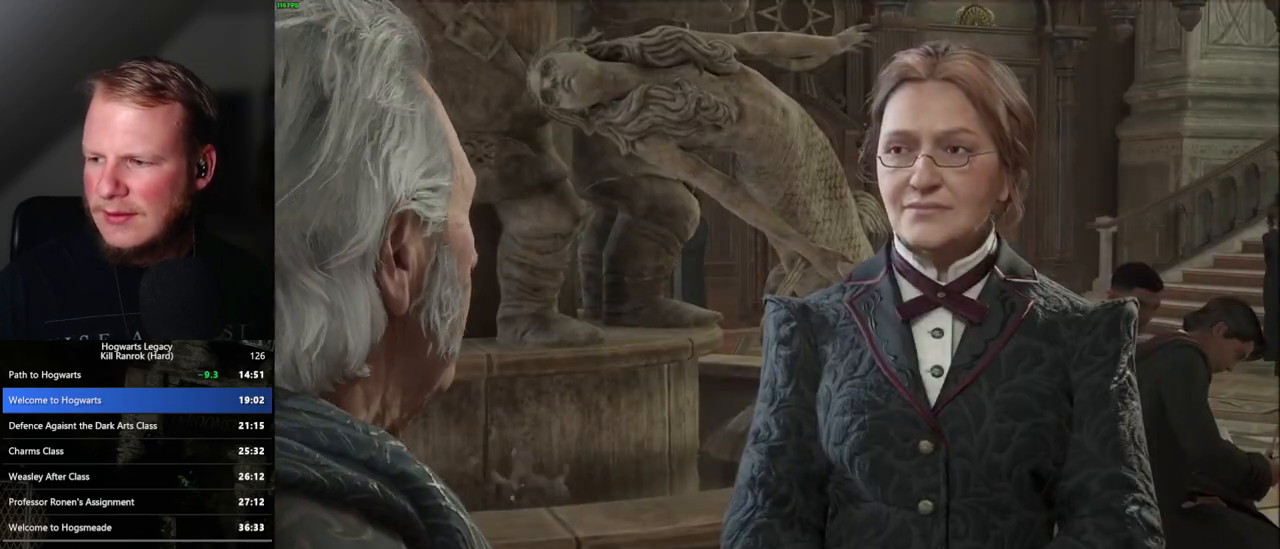
{"keys": ["q"], "mouse": [], "events": [[33, "q", "down"], [50, "mouse_wheel", "down"], [67, "mouse_wheel", "up"], [67, "q", "up"], [83, "mouse_wheel", "down"], [167, "mouse_wheel", "up"], [167, "q", "down"], [233, "q", "up"], [333, "q", "down"], [383, "q", "up"], [483, "mouse_wheel", "down"], [500, "mouse_wheel", "up"], [500, "q", "down"]]}
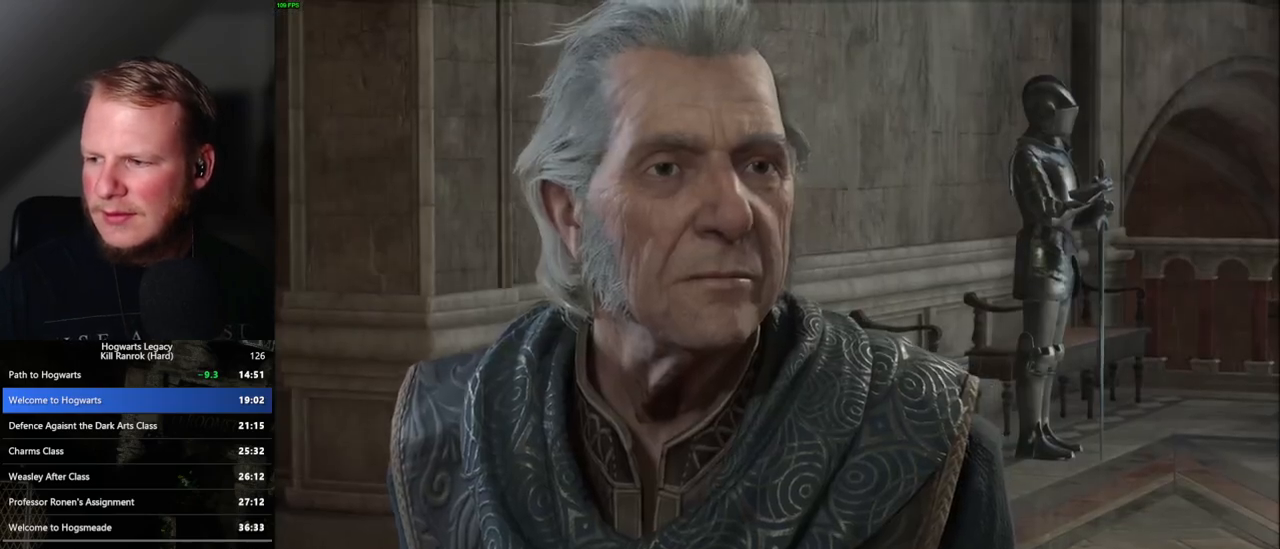
{"keys": [], "mouse": ["wheel"], "events": [[33, "q", "up"], [50, "mouse_wheel", "down"], [183, "mouse_wheel", "up"], [183, "q", "down"], [250, "q", "up"], [350, "mouse_wheel", "down"], [367, "mouse_wheel", "up"], [367, "q", "down"], [417, "q", "up"], [500, "mouse_wheel", "down"]]}
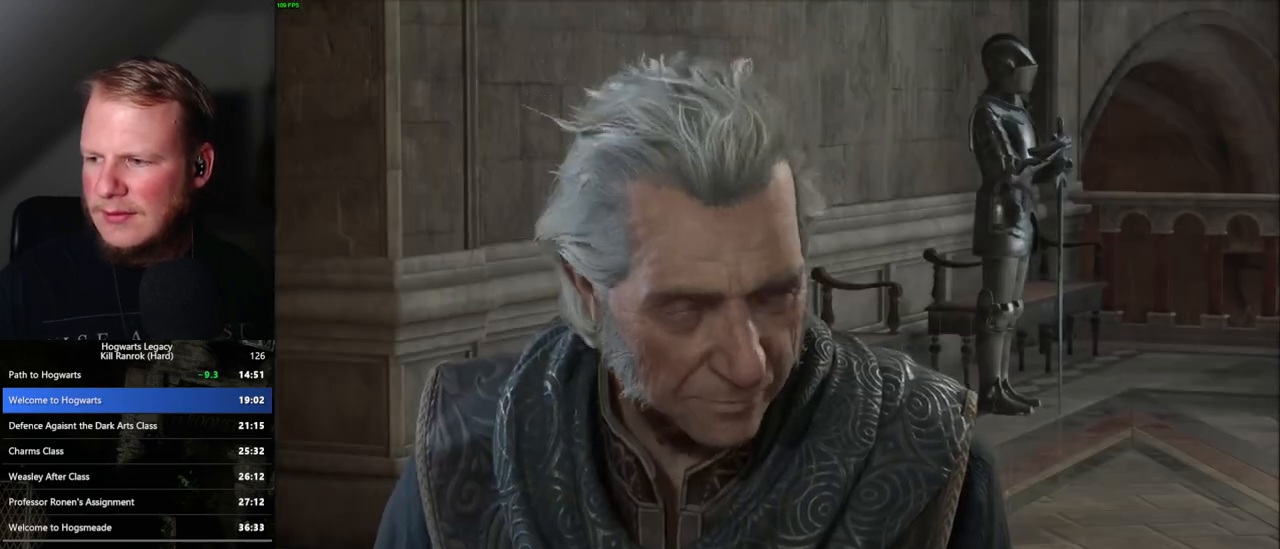
{"keys": ["q"], "mouse": ["wheel"], "events": [[17, "mouse_wheel", "up"], [17, "q", "down"], [33, "mouse_wheel", "down"], [50, "mouse_wheel", "up"], [50, "q", "up"], [83, "mouse_wheel", "down"], [133, "mouse_wheel", "up"], [200, "q", "down"], [217, "q", "up"], [317, "q", "down"], [383, "q", "up"], [450, "mouse_wheel", "down"], [483, "mouse_wheel", "up"], [483, "q", "down"], [500, "mouse_wheel", "down"]]}
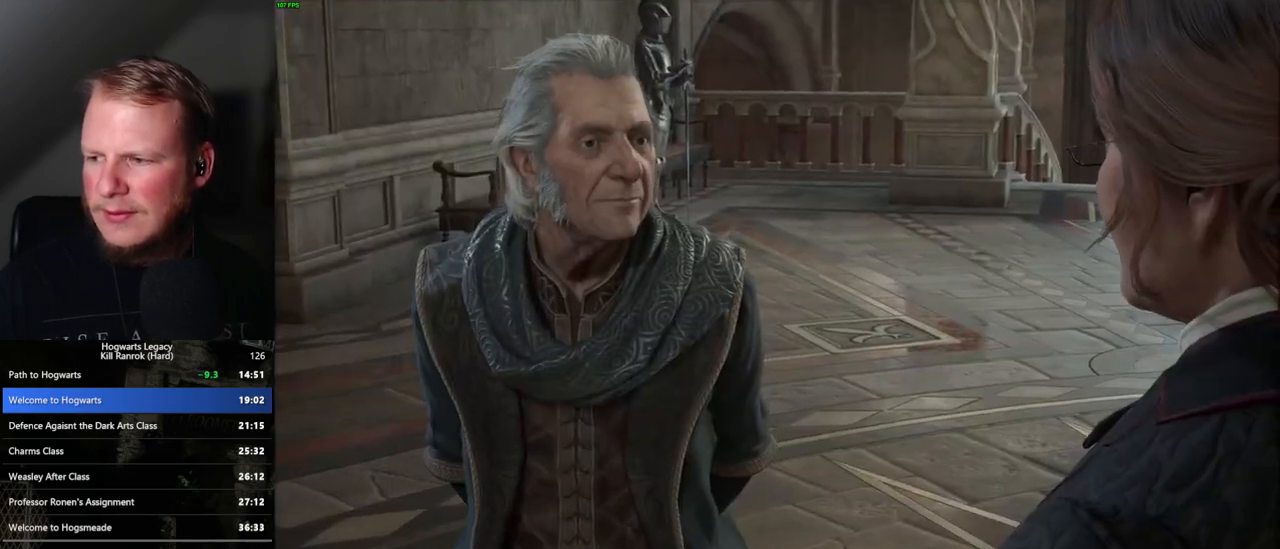
{"keys": [], "mouse": [], "events": [[33, "mouse_wheel", "up"], [33, "q", "up"], [83, "q", "down"], [183, "q", "up"], [283, "q", "down"], [317, "mouse_wheel", "down"], [333, "mouse_wheel", "up"], [333, "q", "up"], [350, "mouse_wheel", "down"], [367, "mouse_wheel", "up"], [400, "mouse_wheel", "down"], [433, "mouse_wheel", "up"], [433, "q", "down"], [450, "mouse_wheel", "down"], [483, "mouse_wheel", "up"], [483, "q", "up"]]}
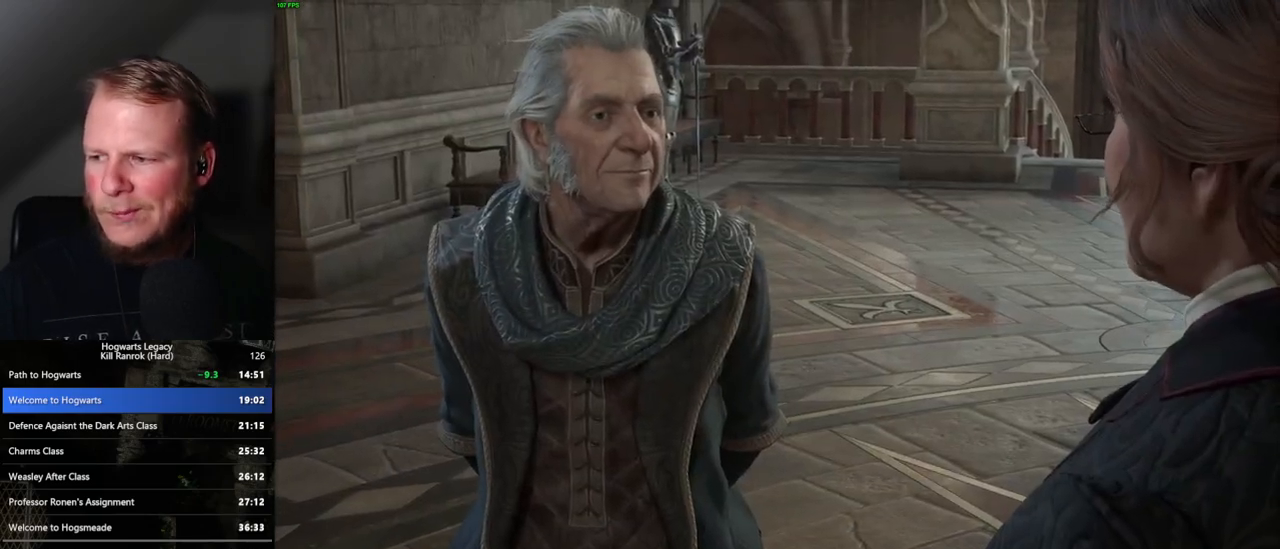
{"keys": [], "mouse": ["wheel"], "events": [[67, "q", "down"], [183, "mouse_wheel", "down"], [233, "mouse_wheel", "up"], [250, "mouse_wheel", "down"], [267, "mouse_wheel", "up"], [267, "q", "up"], [283, "mouse_wheel", "down"], [300, "mouse_wheel", "up"], [317, "mouse_wheel", "down"]]}
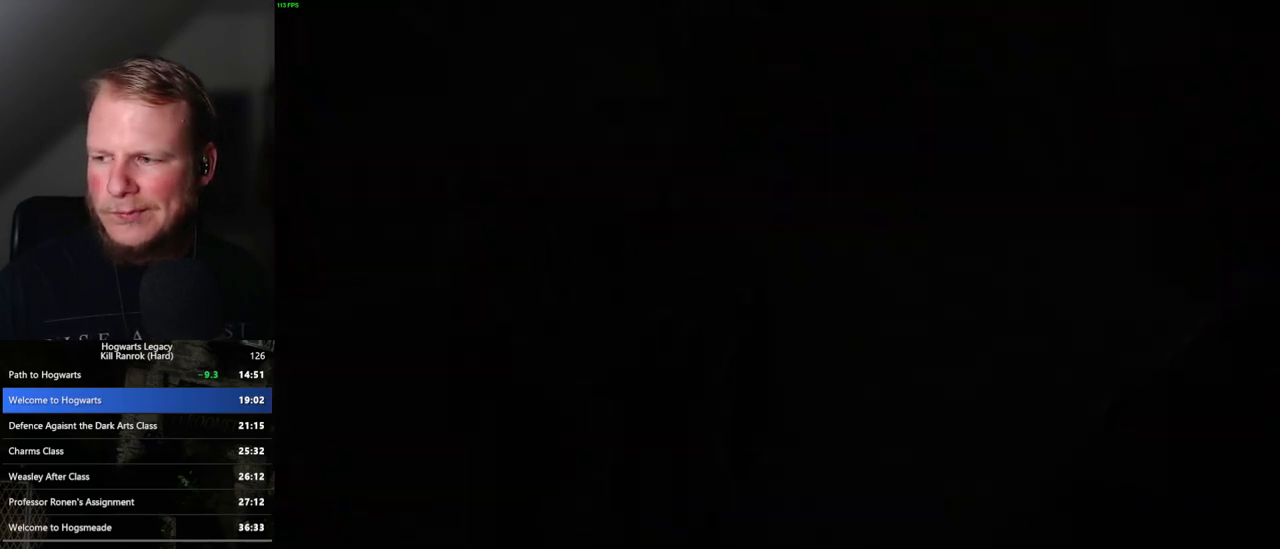
{"keys": [], "mouse": ["wheel"], "events": []}